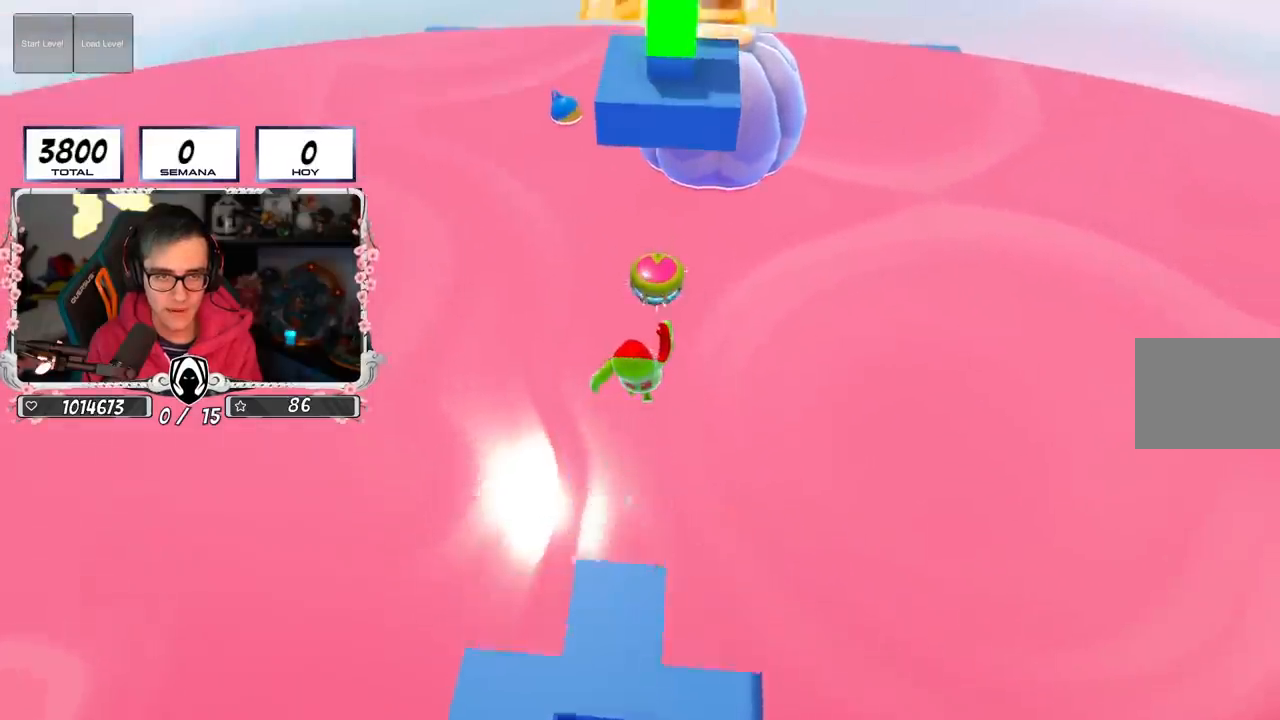
Gameplay with a controller (PlayStation layout); each line is a JSON object with the inputs held at the frame after it. "events" lists button and stick changes between this image and that frame as [ms after this image, input, new state], when the widget could be followed in between.
{"buttons": [], "left_stick": "up", "right_stick": "center", "events": [[200, "SQUARE", "down"], [417, "SQUARE", "up"]]}
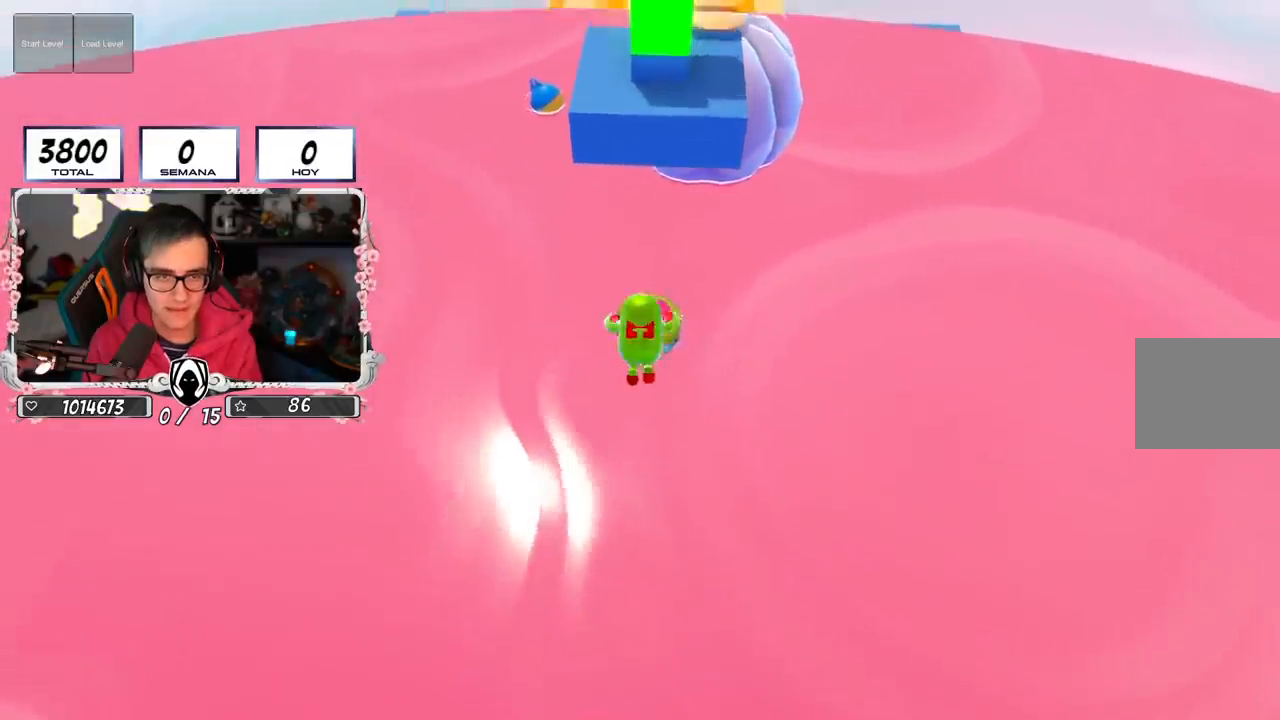
{"buttons": [], "left_stick": "up", "right_stick": "center", "events": [[183, "right_stick", "up"], [467, "right_stick", "center"]]}
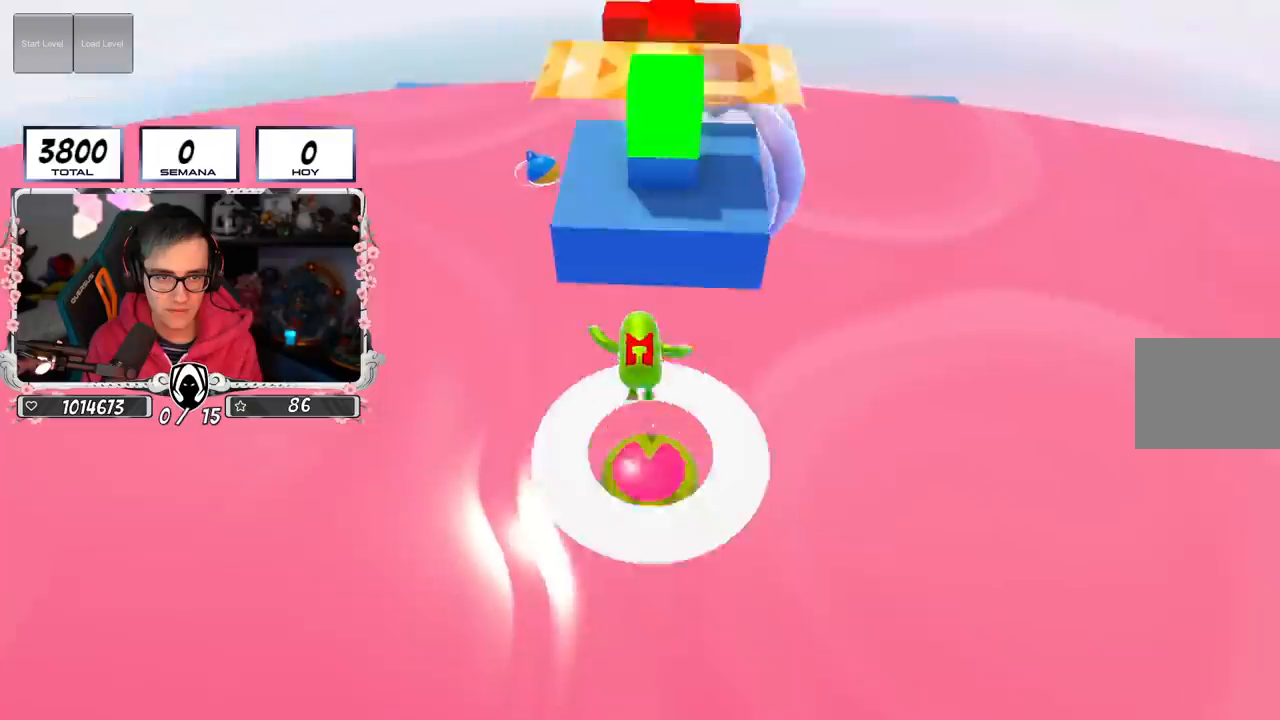
{"buttons": [], "left_stick": "right", "right_stick": "center", "events": [[467, "left_stick", "right"]]}
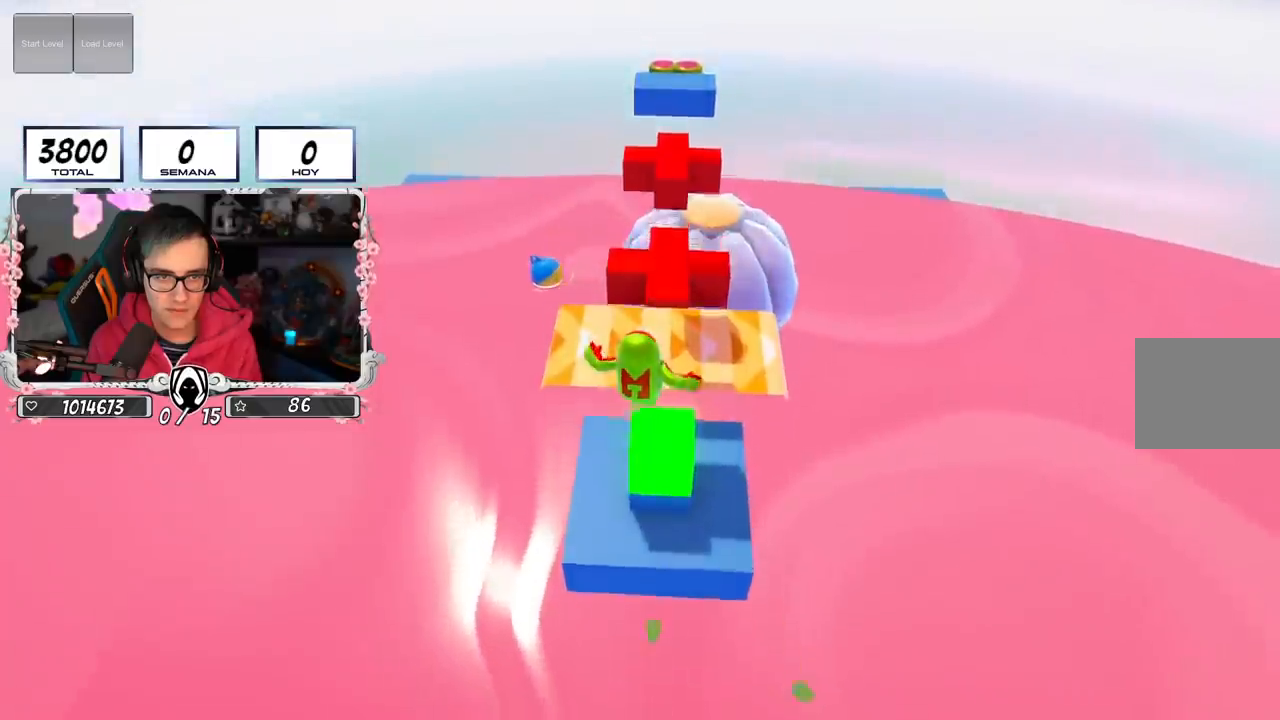
{"buttons": [], "left_stick": "center", "right_stick": "center", "events": [[133, "left_stick", "down-left"], [267, "left_stick", "down-right"], [367, "left_stick", "up"], [484, "left_stick", "center"]]}
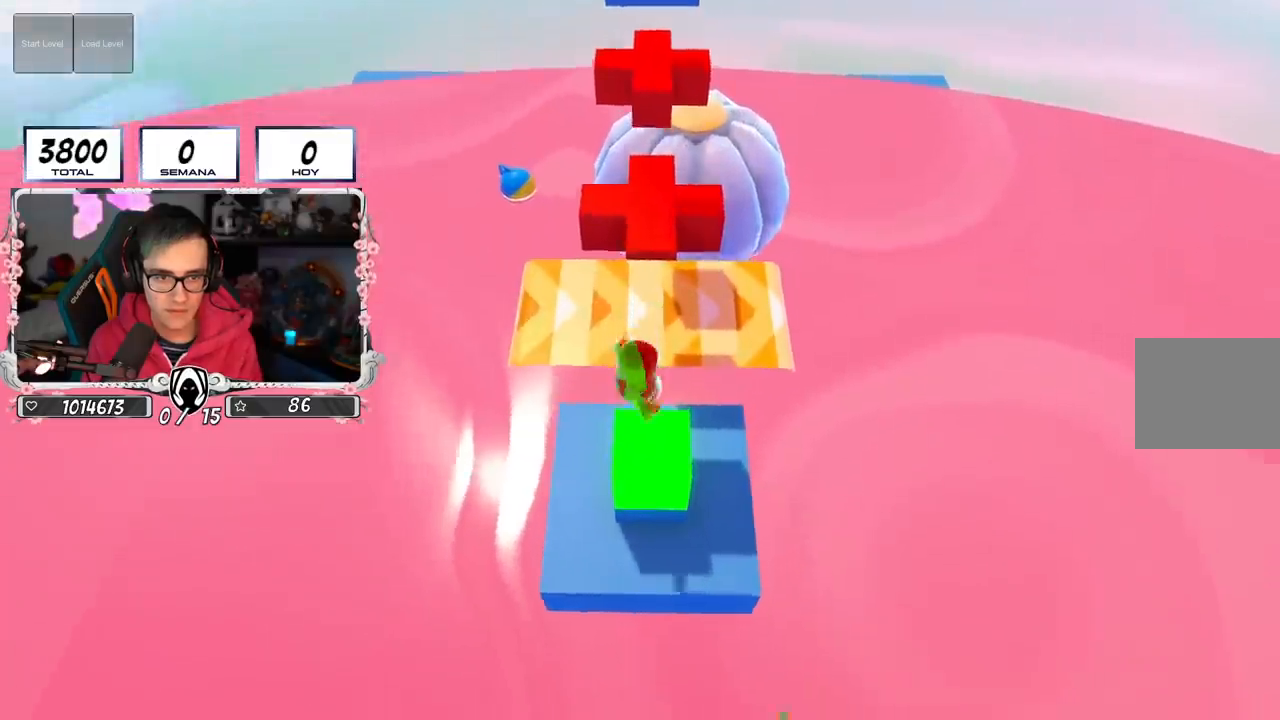
{"buttons": [], "left_stick": "center", "right_stick": "center", "events": [[34, "left_stick", "down"], [167, "left_stick", "center"]]}
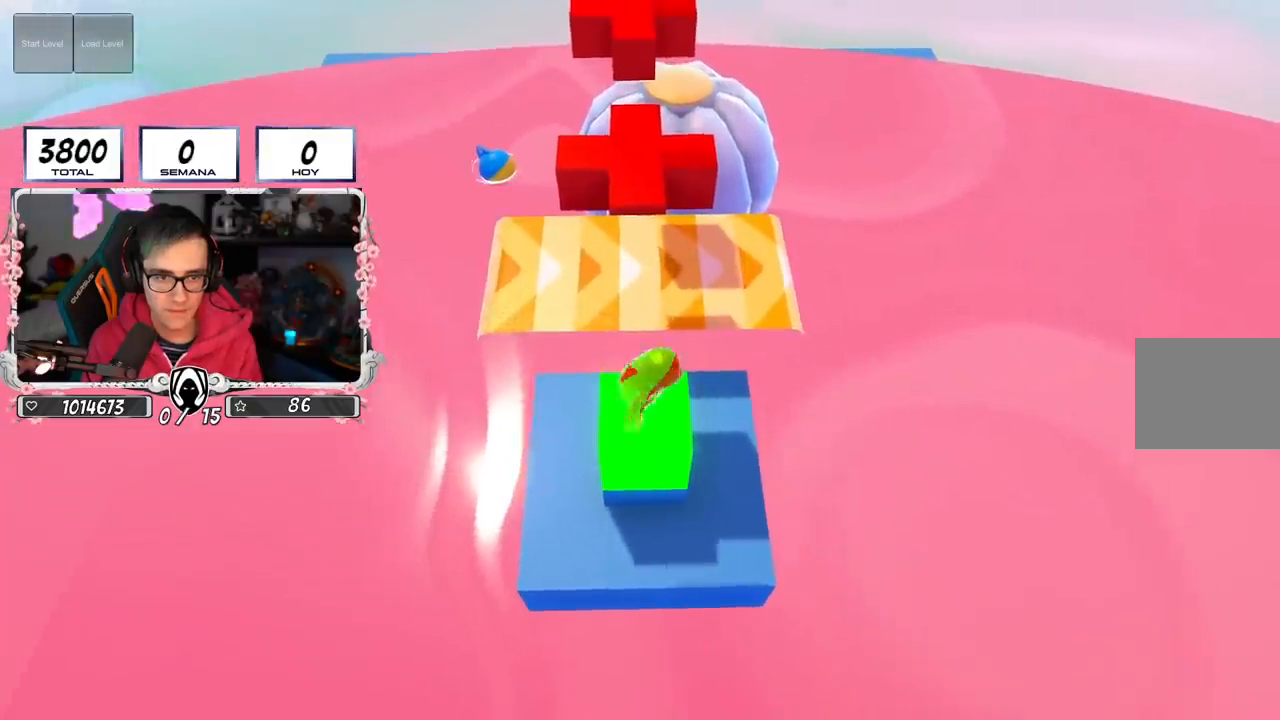
{"buttons": [], "left_stick": "center", "right_stick": "up-right", "events": [[167, "right_stick", "right"], [200, "left_stick", "down-left"], [267, "right_stick", "up-right"], [300, "left_stick", "center"]]}
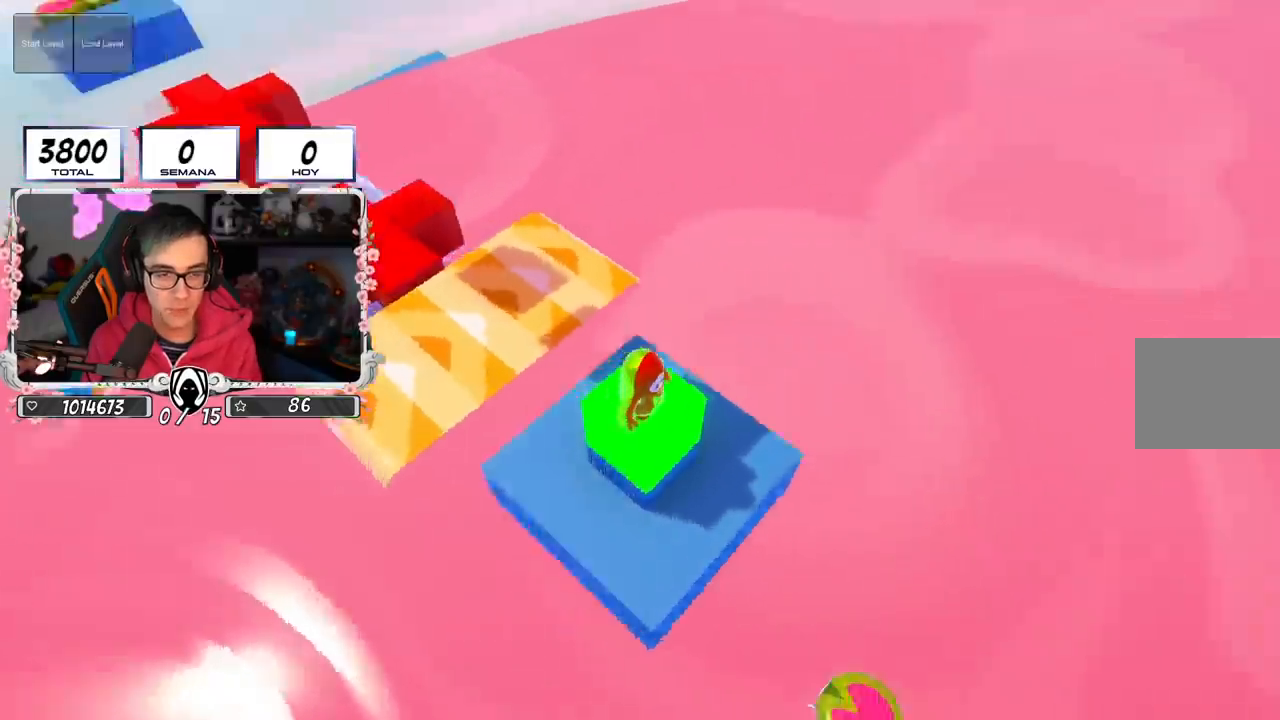
{"buttons": [], "left_stick": "center", "right_stick": "down-left", "events": [[50, "left_stick", "up-right"], [134, "left_stick", "center"], [134, "right_stick", "center"], [317, "right_stick", "left"], [417, "right_stick", "down-left"]]}
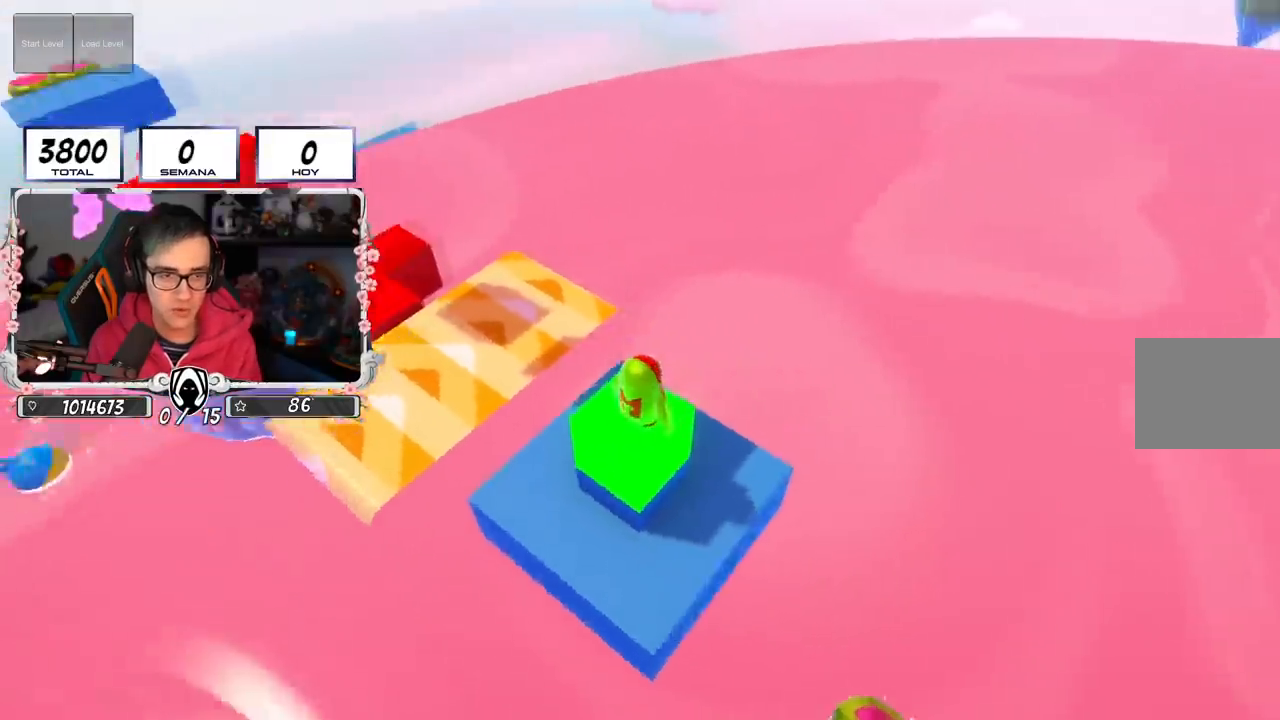
{"buttons": [], "left_stick": "center", "right_stick": "center", "events": [[83, "right_stick", "center"]]}
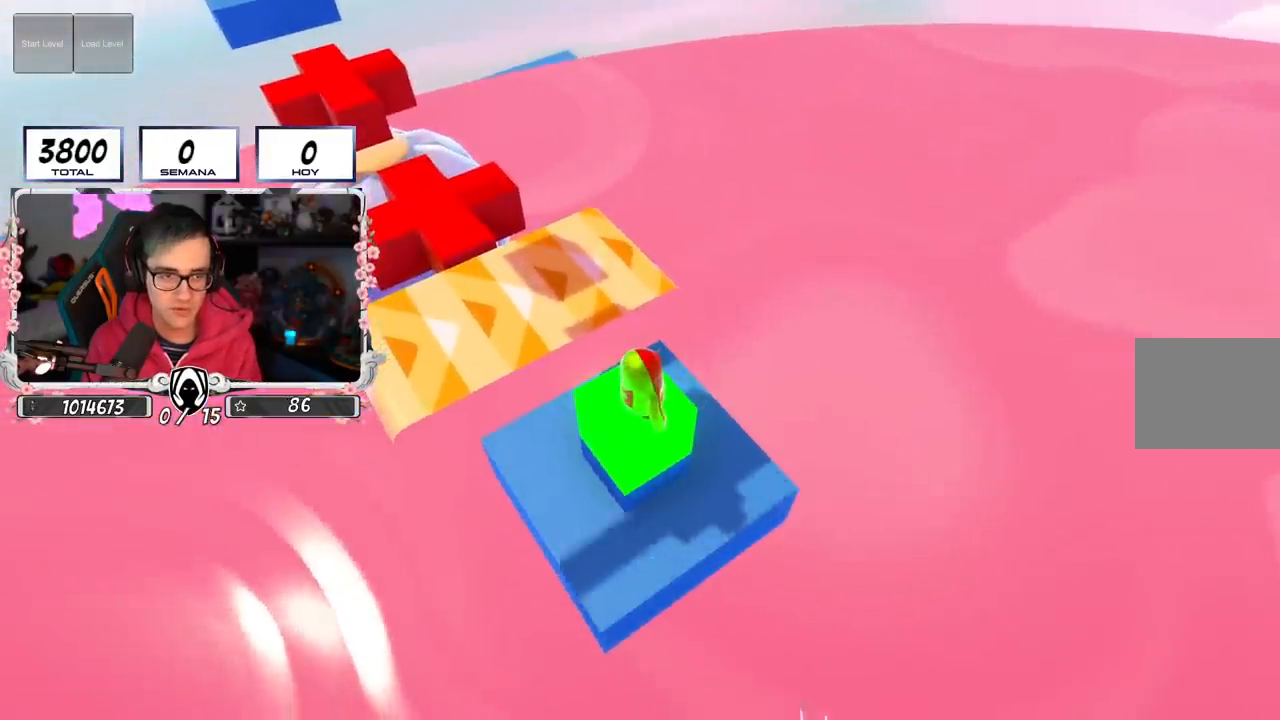
{"buttons": [], "left_stick": "center", "right_stick": "up-left", "events": [[401, "right_stick", "up-left"]]}
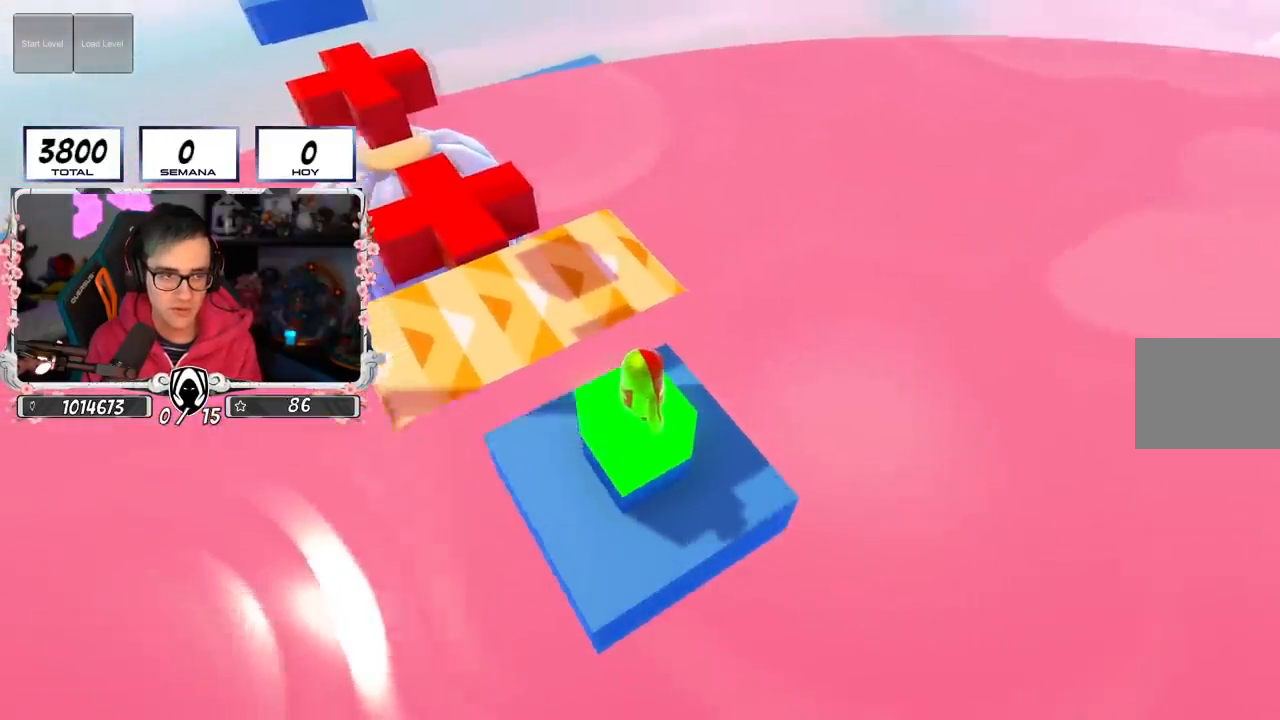
{"buttons": [], "left_stick": "center", "right_stick": "center", "events": [[66, "right_stick", "center"], [367, "right_stick", "up"], [500, "right_stick", "center"]]}
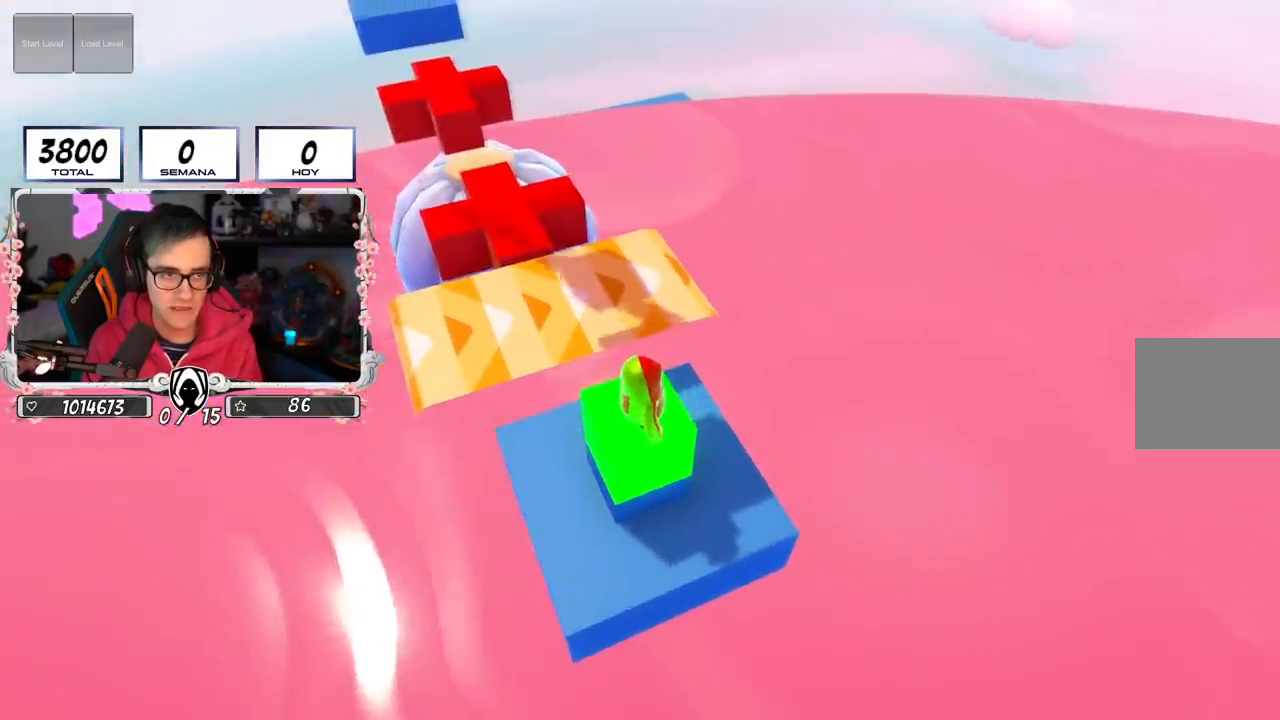
{"buttons": [], "left_stick": "center", "right_stick": "center", "events": [[267, "right_stick", "up"], [384, "right_stick", "center"]]}
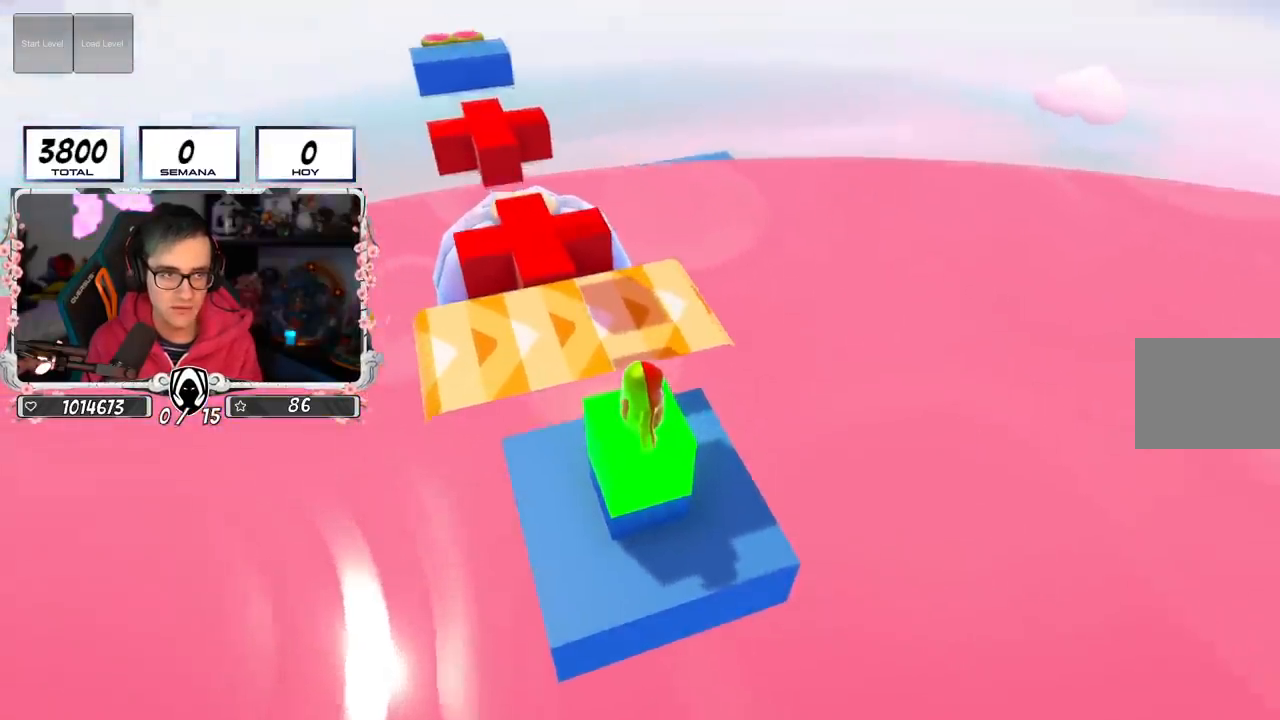
{"buttons": ["CROSS"], "left_stick": "center", "right_stick": "center", "events": [[283, "CROSS", "down"]]}
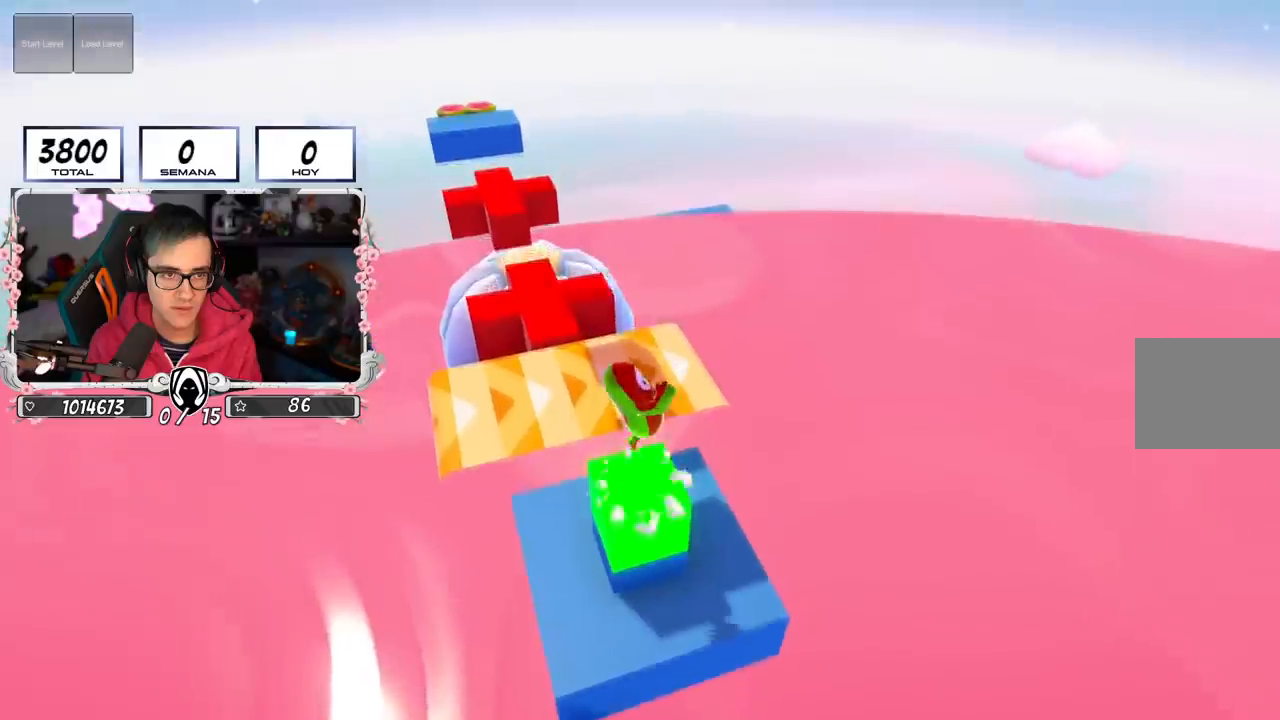
{"buttons": [], "left_stick": "center", "right_stick": "center", "events": [[50, "CROSS", "up"]]}
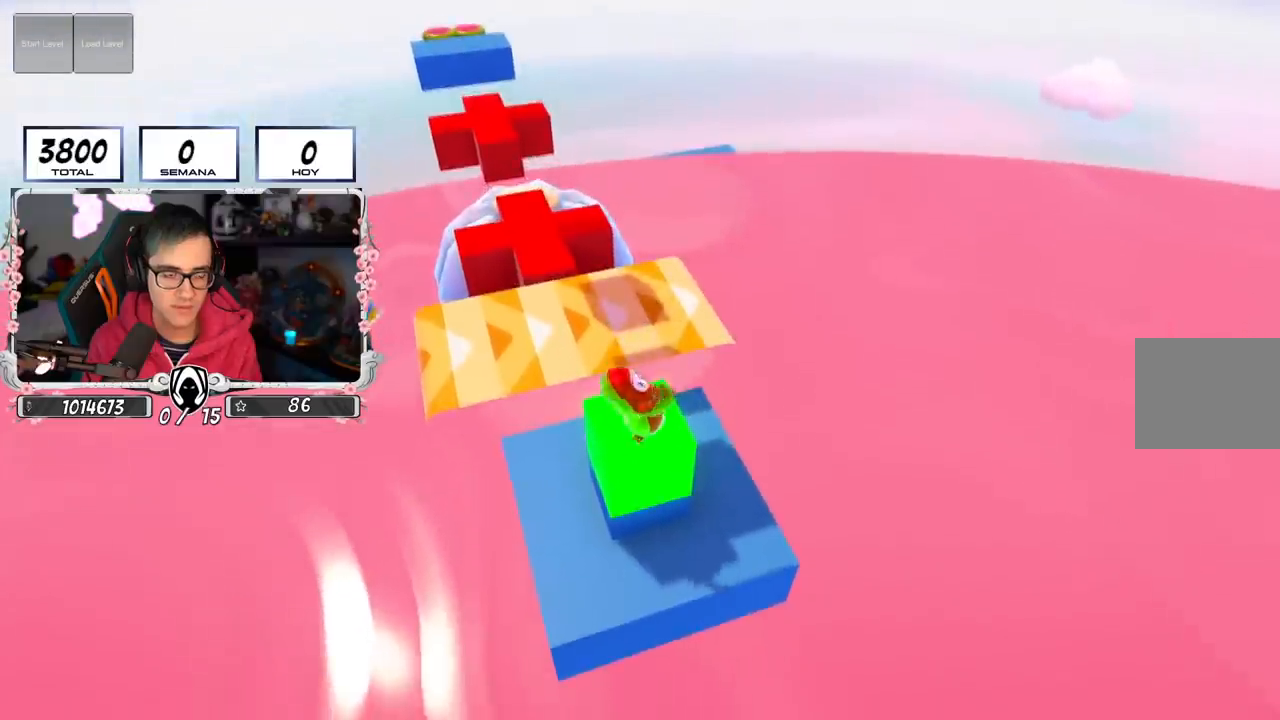
{"buttons": [], "left_stick": "center", "right_stick": "center", "events": []}
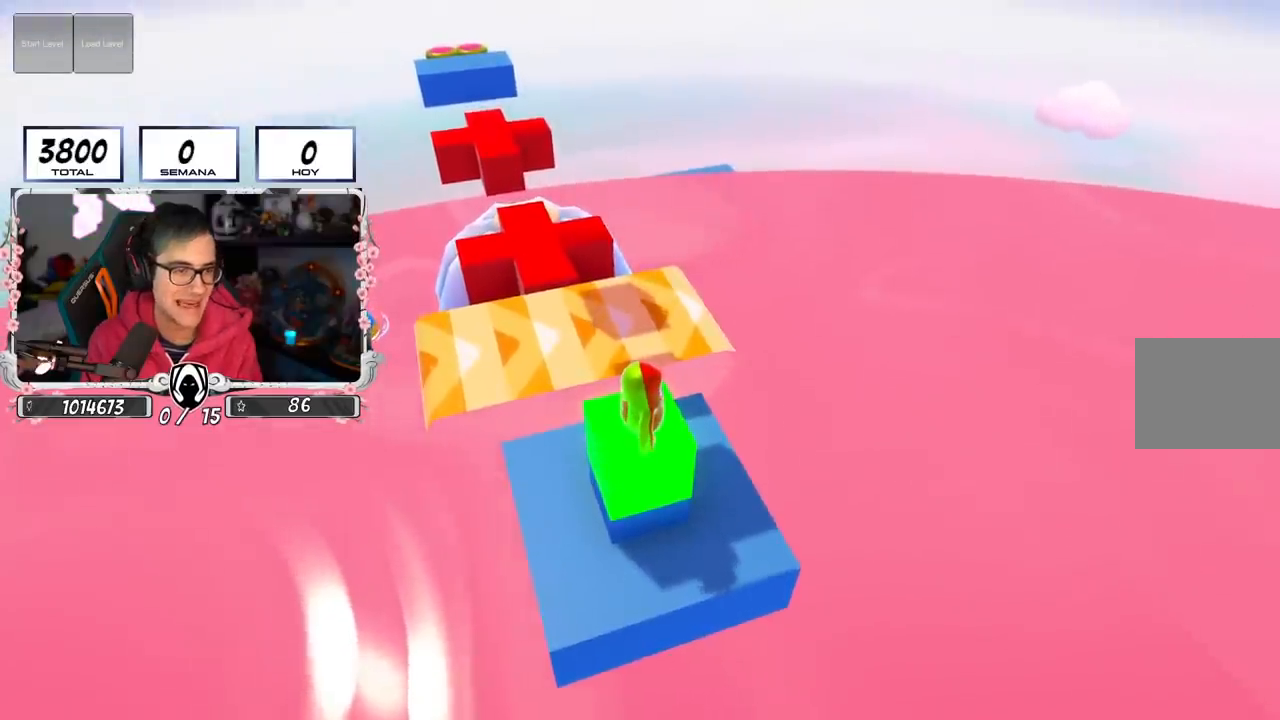
{"buttons": [], "left_stick": "center", "right_stick": "center", "events": [[117, "right_stick", "up-right"], [334, "right_stick", "center"]]}
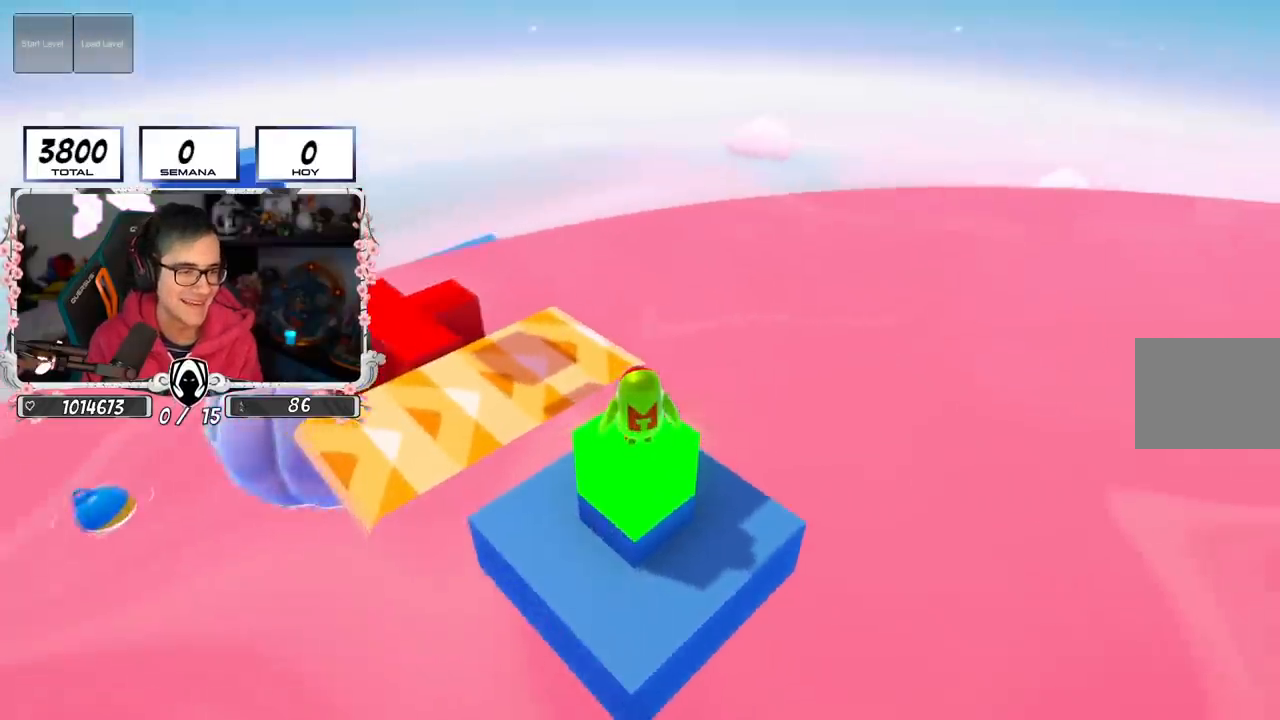
{"buttons": [], "left_stick": "center", "right_stick": "center", "events": []}
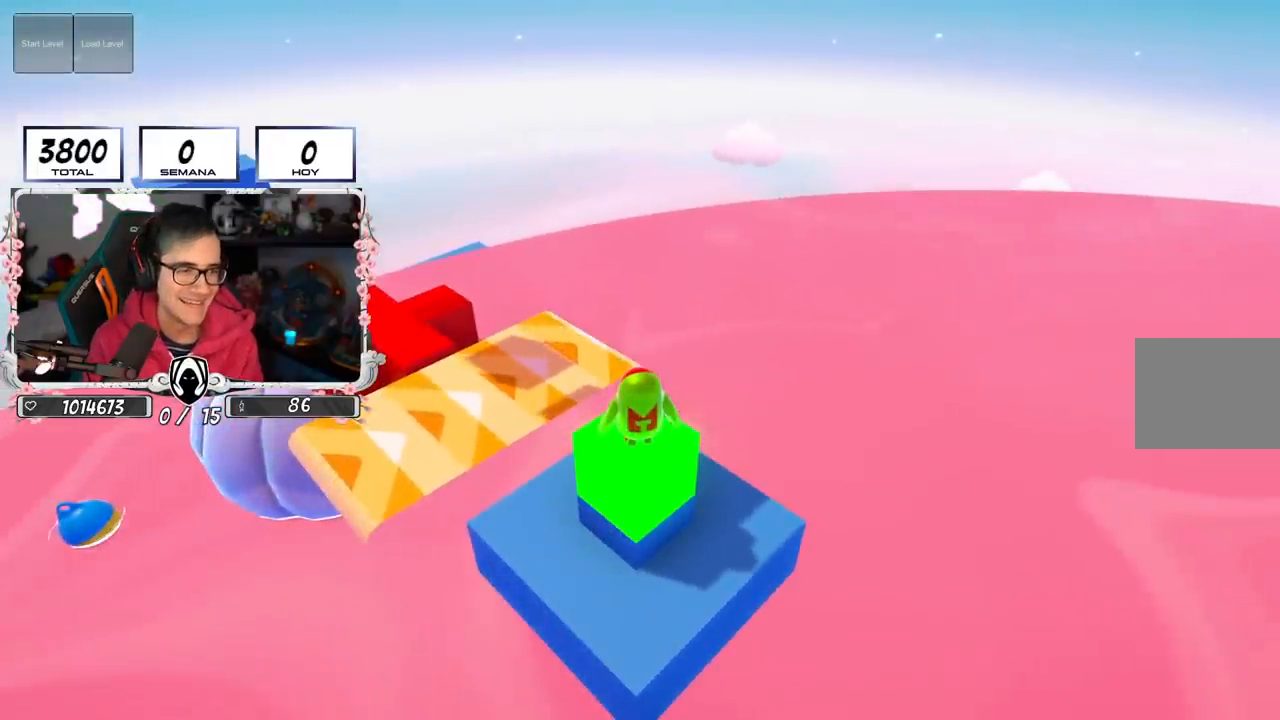
{"buttons": [], "left_stick": "center", "right_stick": "center", "events": []}
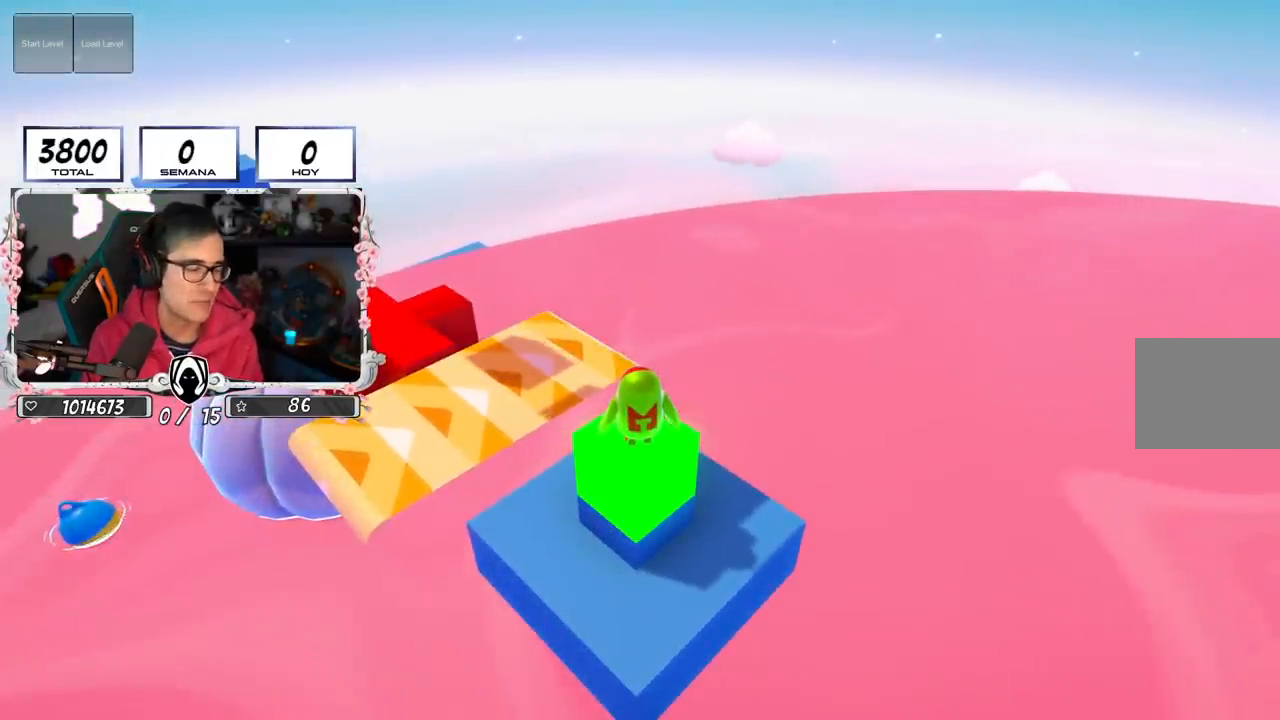
{"buttons": [], "left_stick": "center", "right_stick": "center", "events": []}
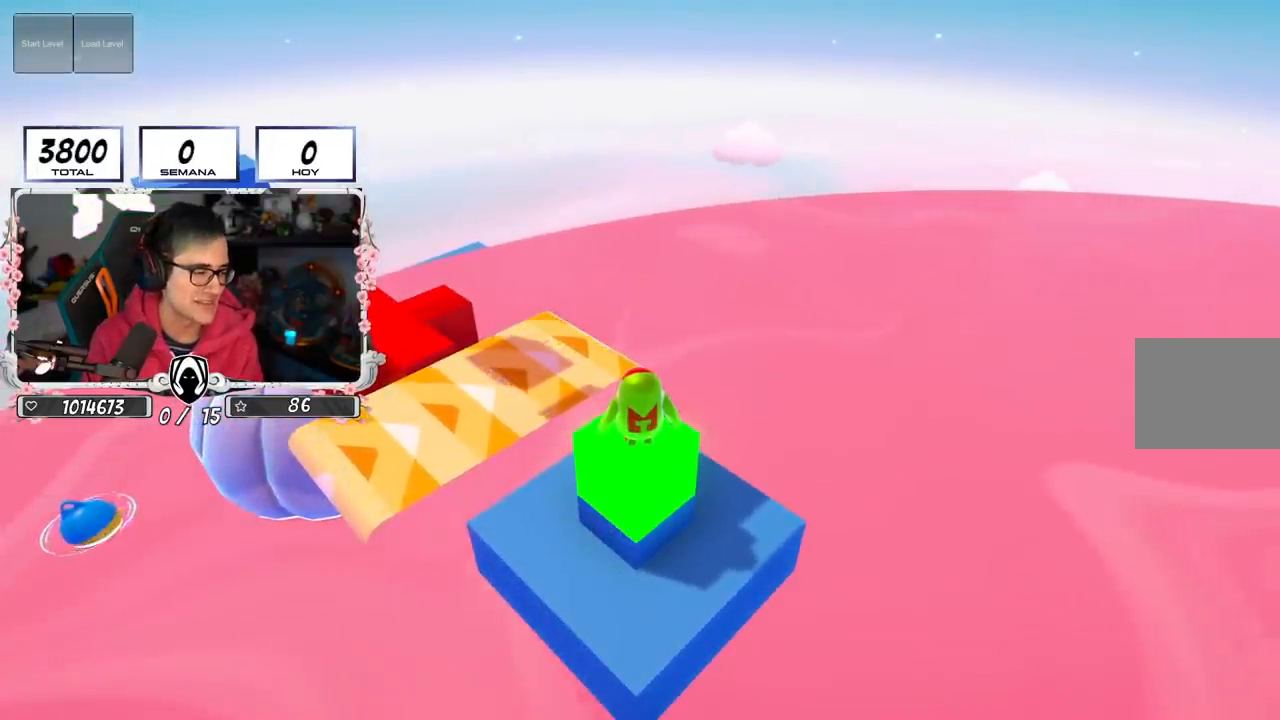
{"buttons": [], "left_stick": "center", "right_stick": "down-left", "events": [[50, "right_stick", "down-left"], [217, "right_stick", "center"], [451, "right_stick", "down-left"]]}
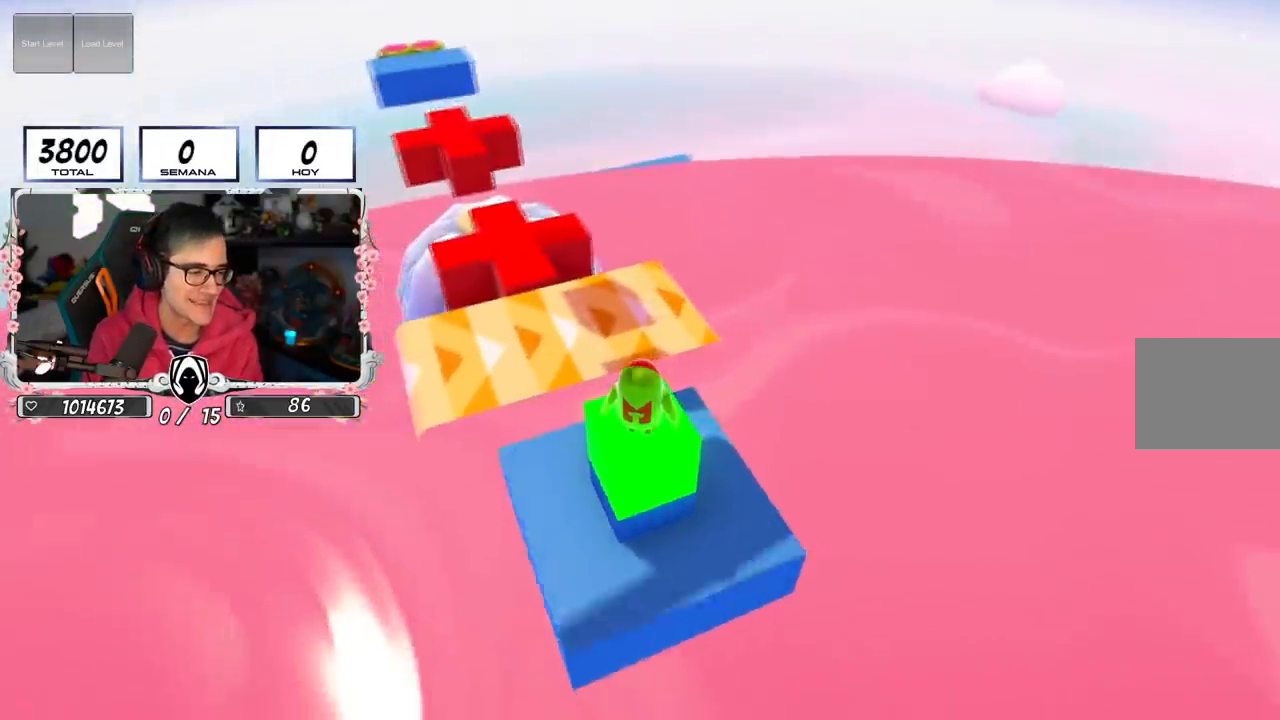
{"buttons": [], "left_stick": "center", "right_stick": "center", "events": [[33, "right_stick", "center"], [333, "right_stick", "left"], [417, "right_stick", "center"]]}
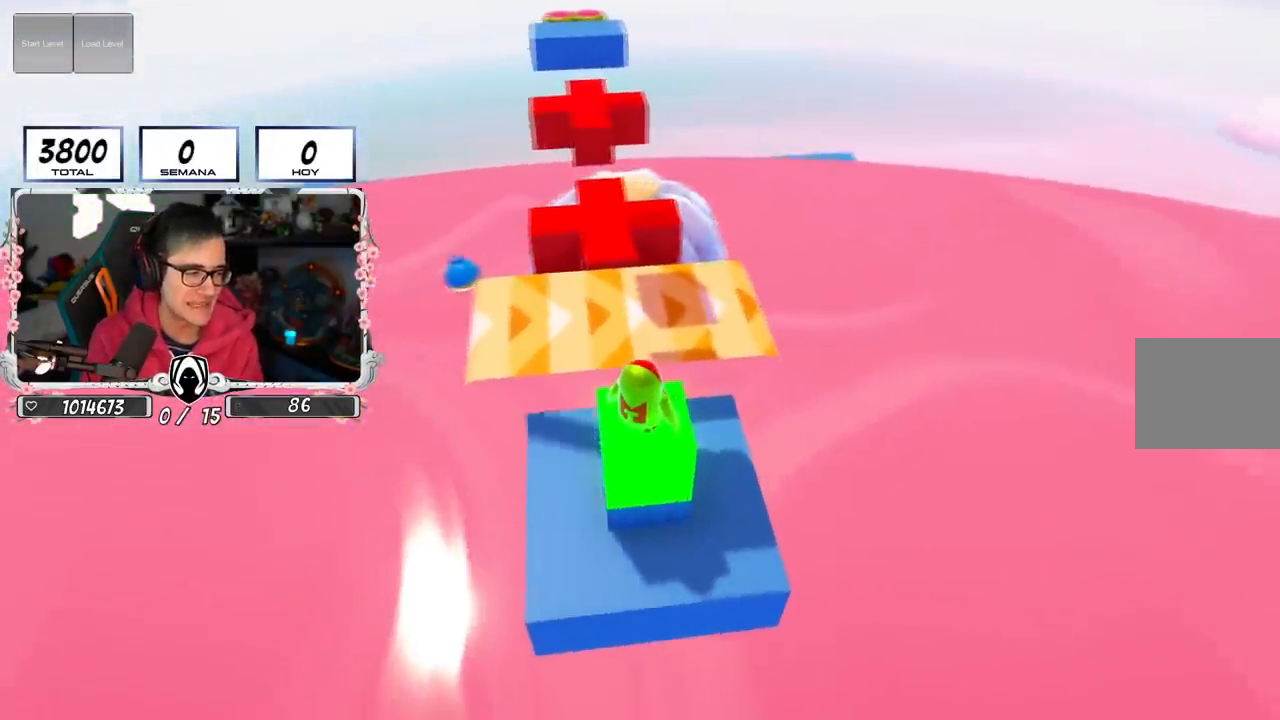
{"buttons": [], "left_stick": "center", "right_stick": "center", "events": [[250, "right_stick", "up"], [367, "right_stick", "center"]]}
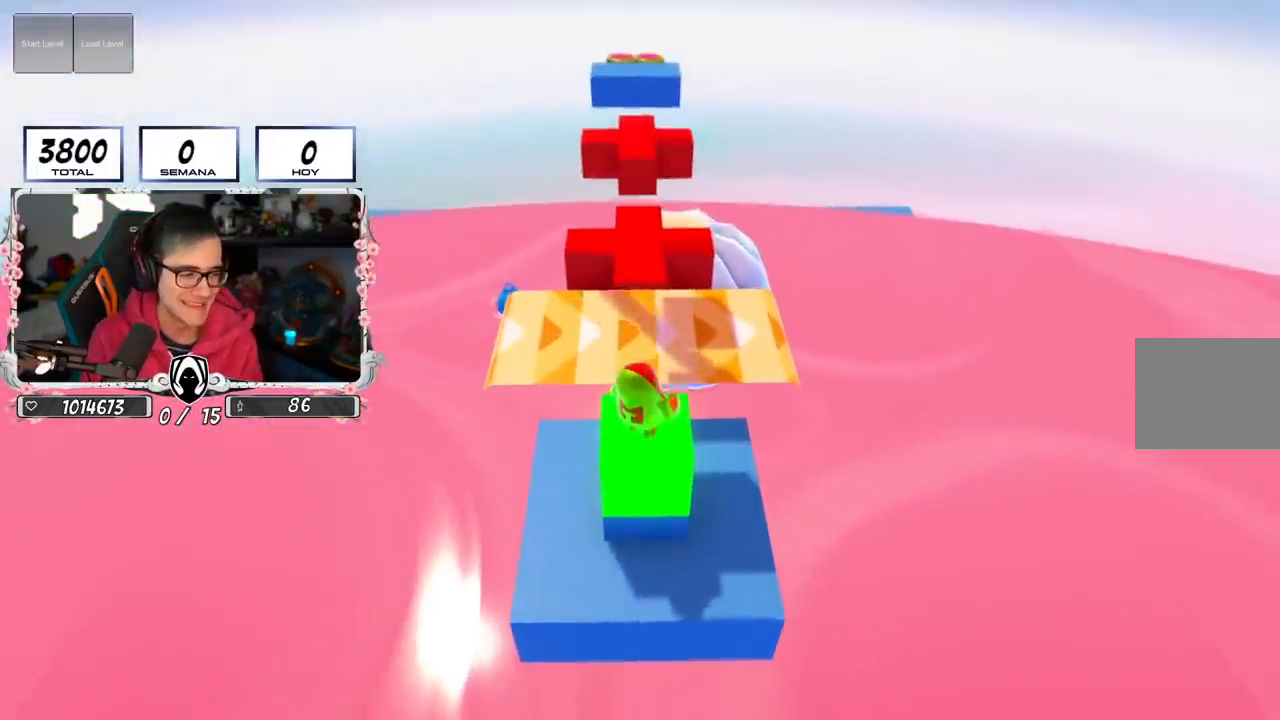
{"buttons": [], "left_stick": "center", "right_stick": "center", "events": [[300, "right_stick", "down-left"], [400, "right_stick", "center"]]}
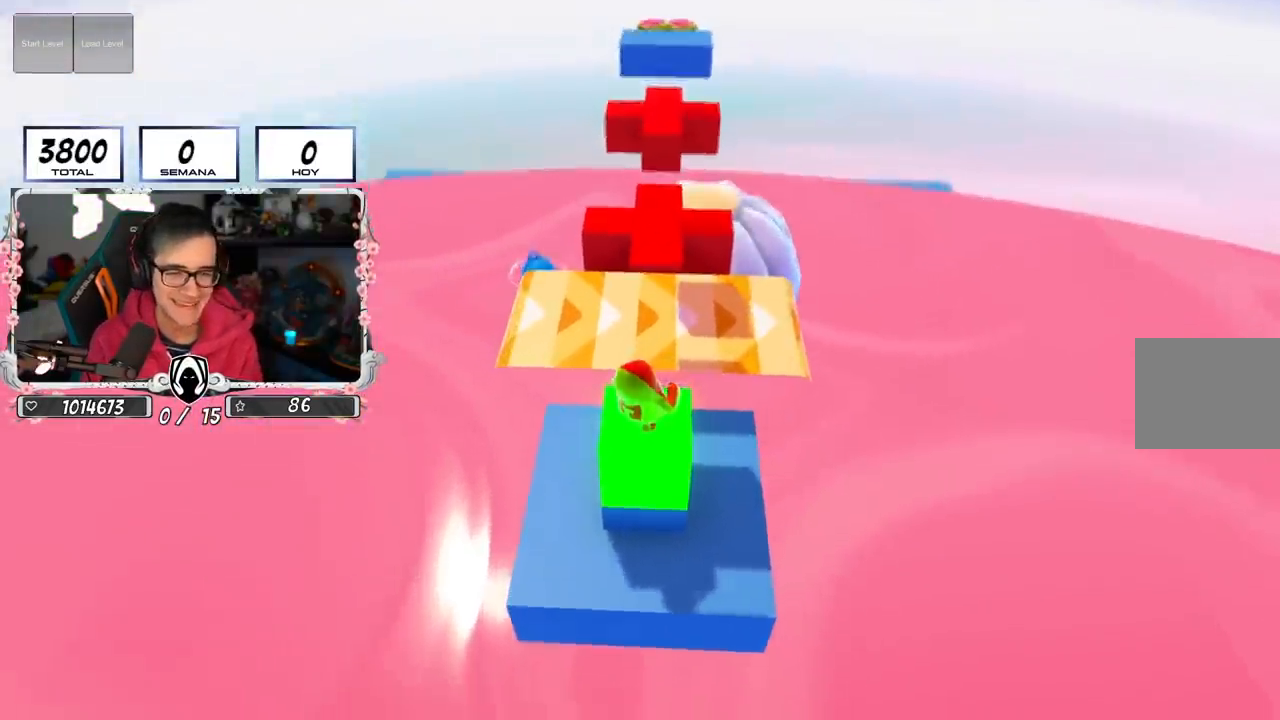
{"buttons": ["CROSS"], "left_stick": "up", "right_stick": "center", "events": [[17, "right_stick", "down"], [167, "left_stick", "up"], [200, "right_stick", "center"], [467, "CROSS", "down"]]}
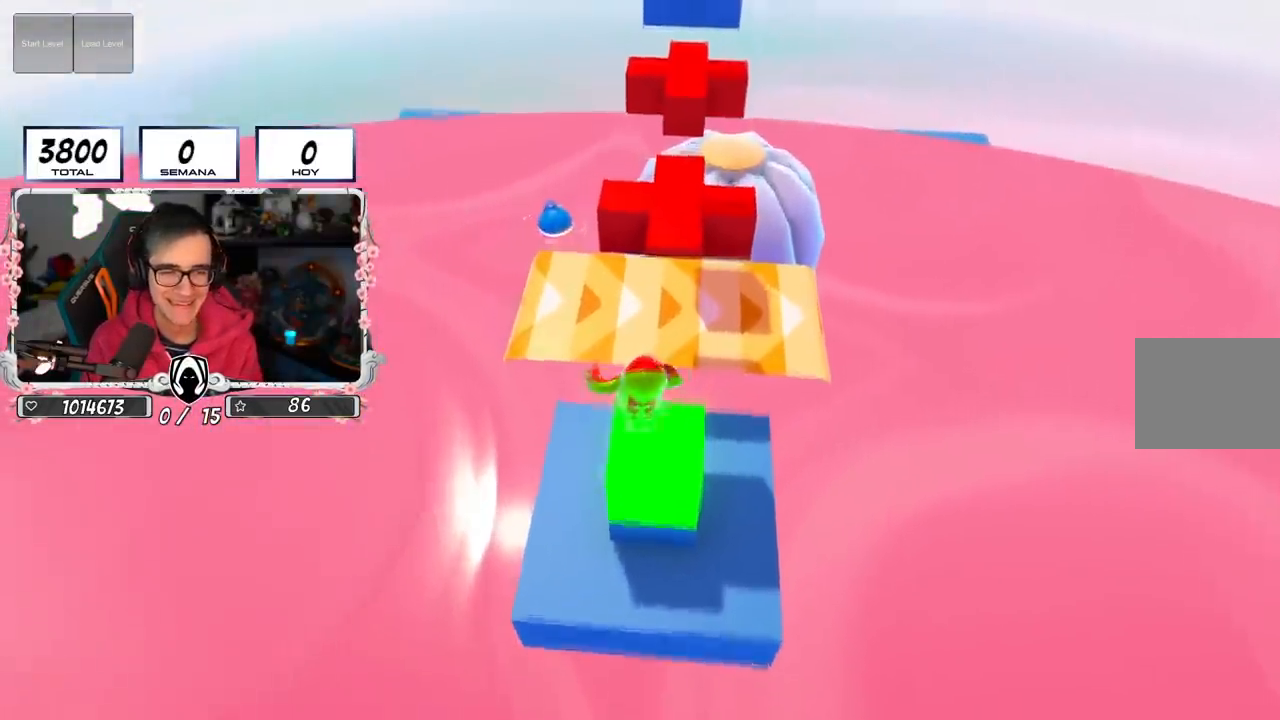
{"buttons": [], "left_stick": "up", "right_stick": "center", "events": [[217, "CROSS", "up"]]}
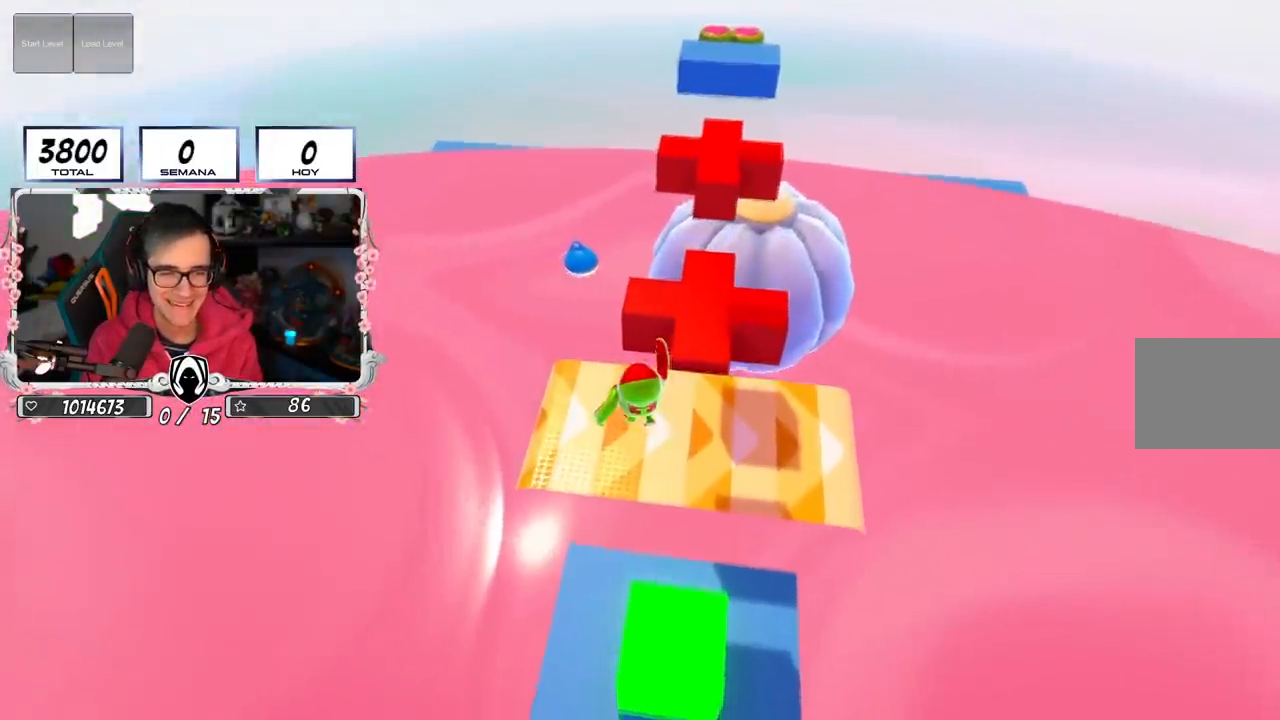
{"buttons": [], "left_stick": "left", "right_stick": "center", "events": [[200, "left_stick", "up-left"], [217, "right_stick", "right"], [300, "left_stick", "left"], [434, "right_stick", "center"]]}
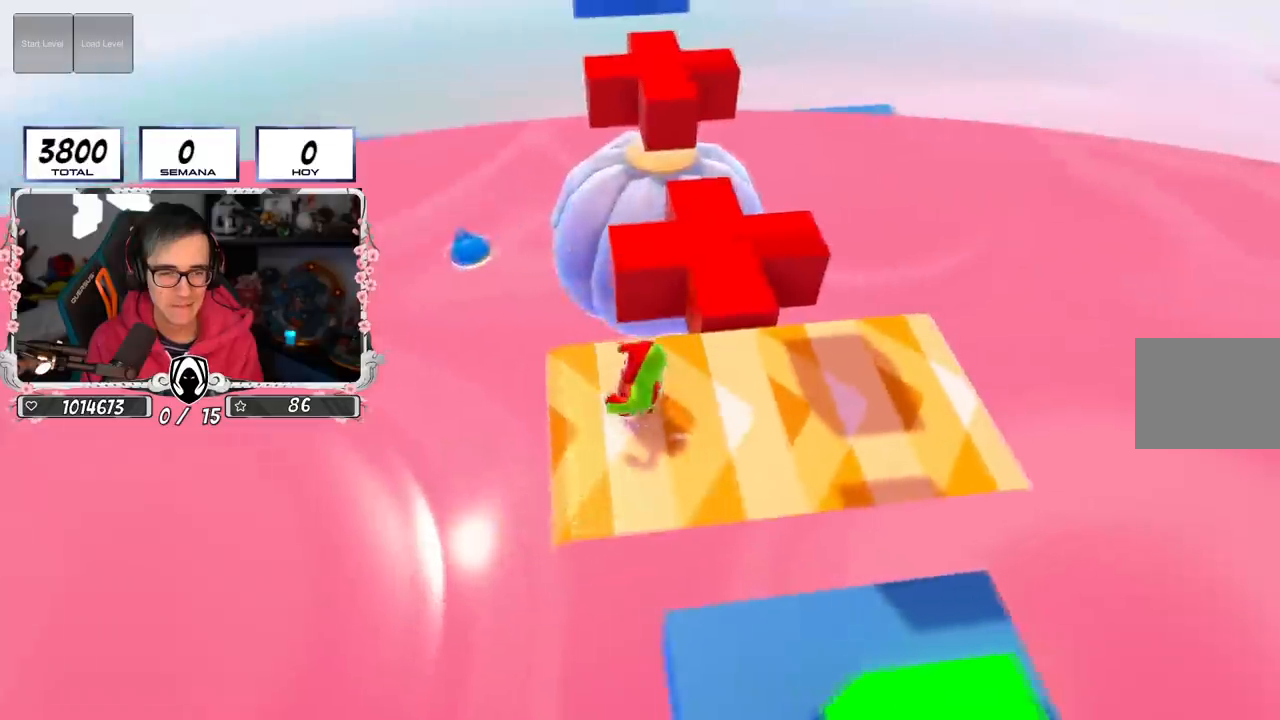
{"buttons": [], "left_stick": "center", "right_stick": "right", "events": [[133, "left_stick", "center"], [400, "right_stick", "right"]]}
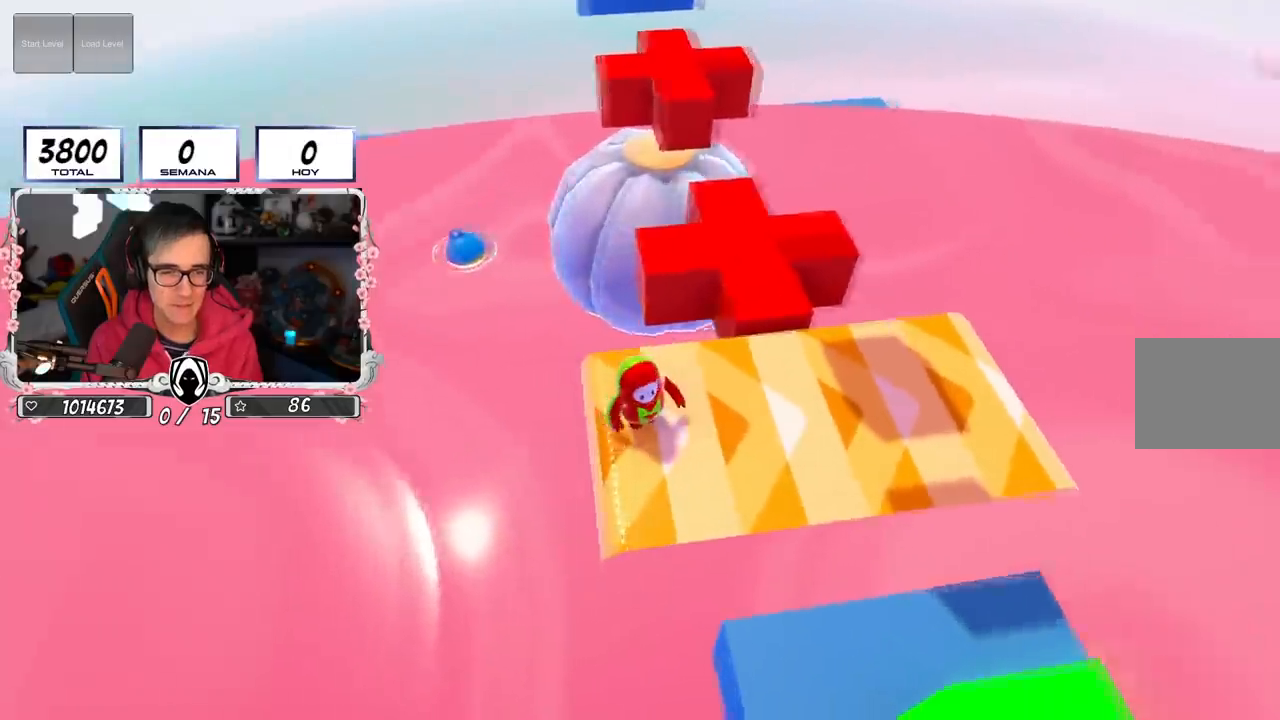
{"buttons": [], "left_stick": "left", "right_stick": "center", "events": [[83, "right_stick", "up-right"], [116, "left_stick", "left"], [250, "left_stick", "center"], [383, "right_stick", "center"], [417, "left_stick", "left"]]}
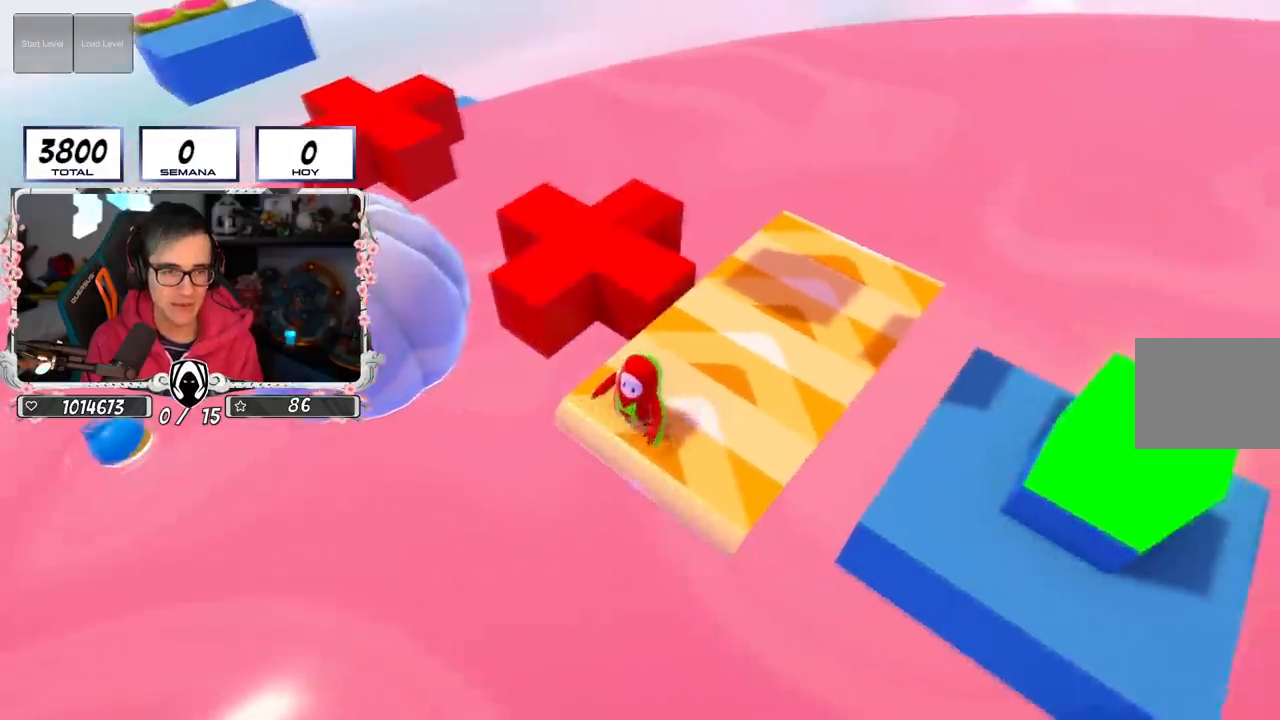
{"buttons": [], "left_stick": "center", "right_stick": "center", "events": [[33, "left_stick", "center"]]}
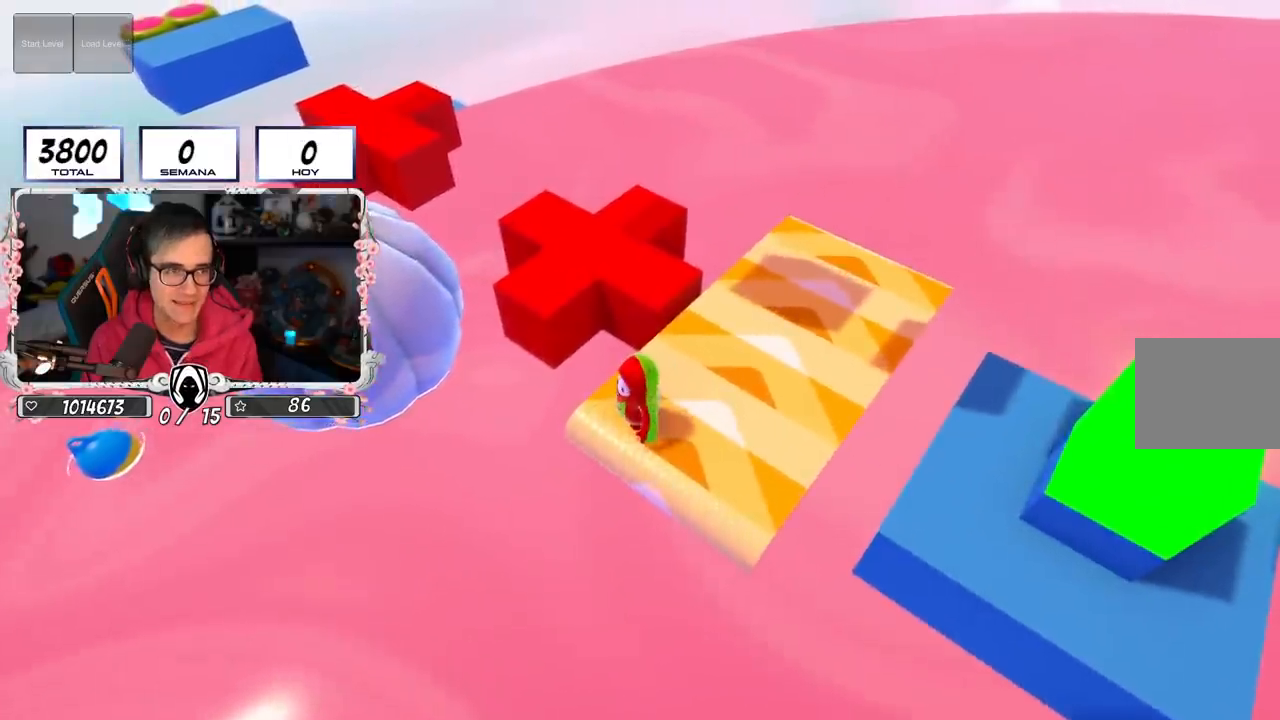
{"buttons": [], "left_stick": "center", "right_stick": "center", "events": [[200, "right_stick", "up-left"], [367, "right_stick", "center"]]}
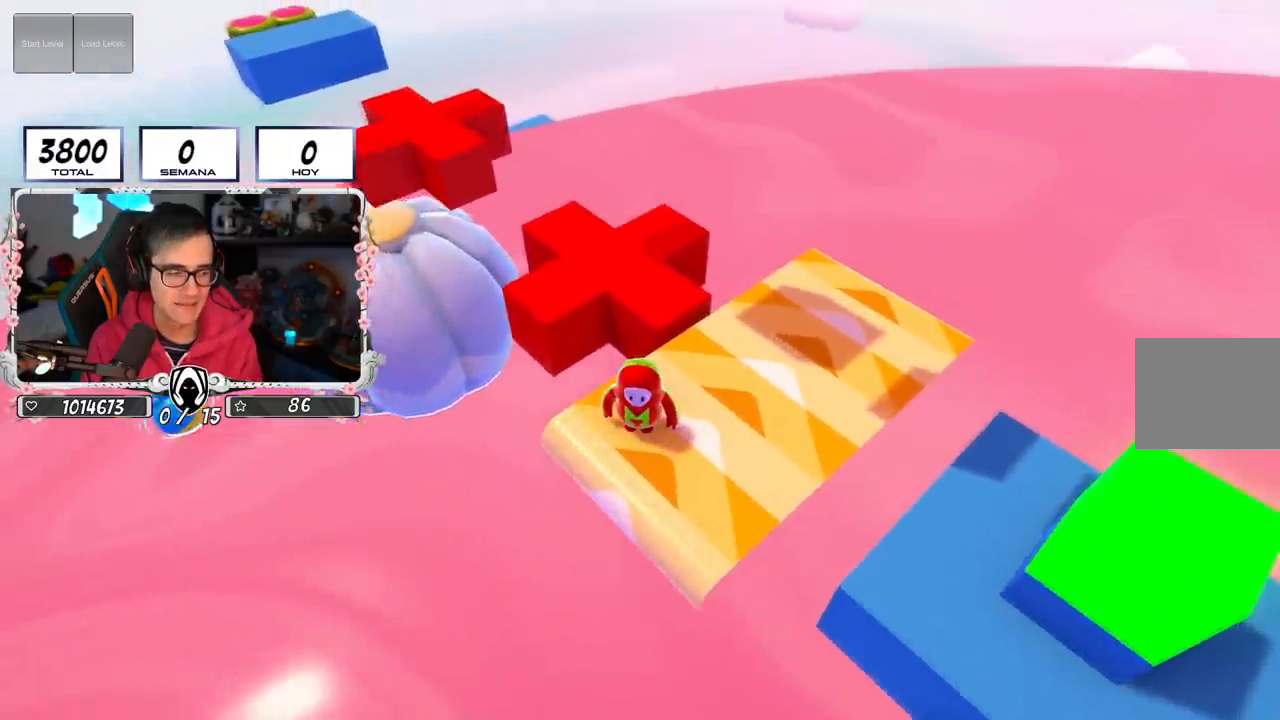
{"buttons": [], "left_stick": "center", "right_stick": "center", "events": [[67, "right_stick", "up"], [384, "right_stick", "center"]]}